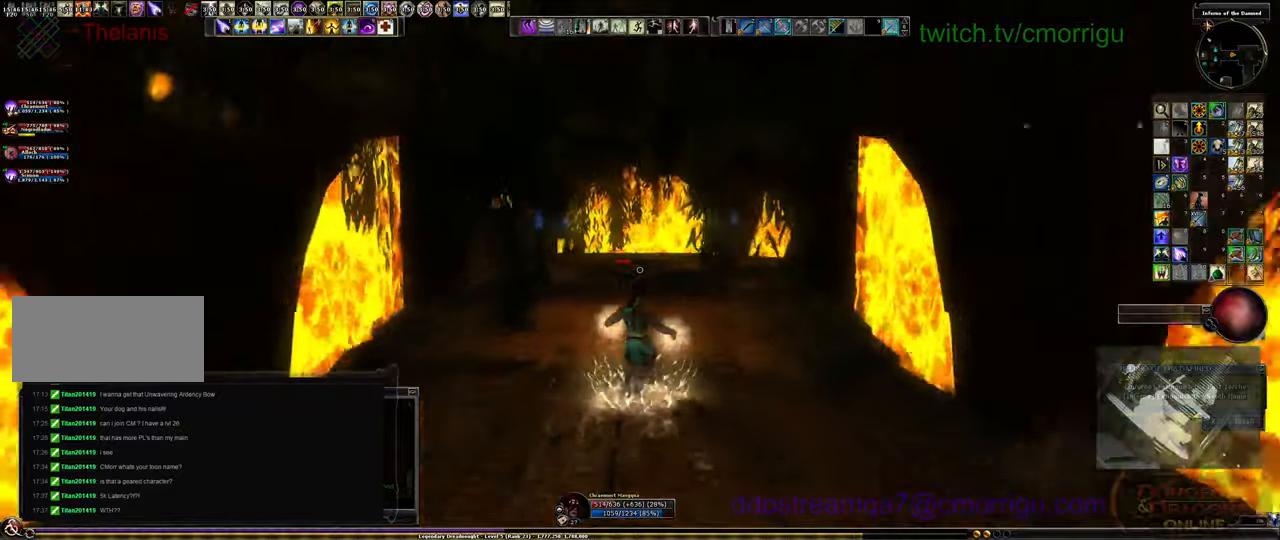
Gameplay with keyboard; each line is a JSON object with the keys held at the frame after it. "events" lists presses ("down") and releases ("up") of ".", "/", "0", "1", "2", "3", "4", "5", "6", "7", "8", "9", "a", "b", "backslash", "backspace", "c", "caps_lock", "comma", "ctrl_l", "ctrl_r", "d", "e", "equals", "escape", "f", "f1", "f10", "f11", "f12", "f2", "f3", "f4", "f5", "f6", "f7", "f8", "f9", "g", "h", "i", "j", "k", "l", "lbracket", "m", "minus", "n", "o", "p", "q", "quote", "r", "rbracket", "return", "s", "semicolon", "shift_l", "shift_r", "space", "t", "tab", "tilde", "u", "v", "w", "x", "y" and "z" between this image and that frame as [ms after this image, input, new state], when the widget could be followed in between. No other keys are recorded. Mouse input is not recorded.
{"keys": ["w"], "events": []}
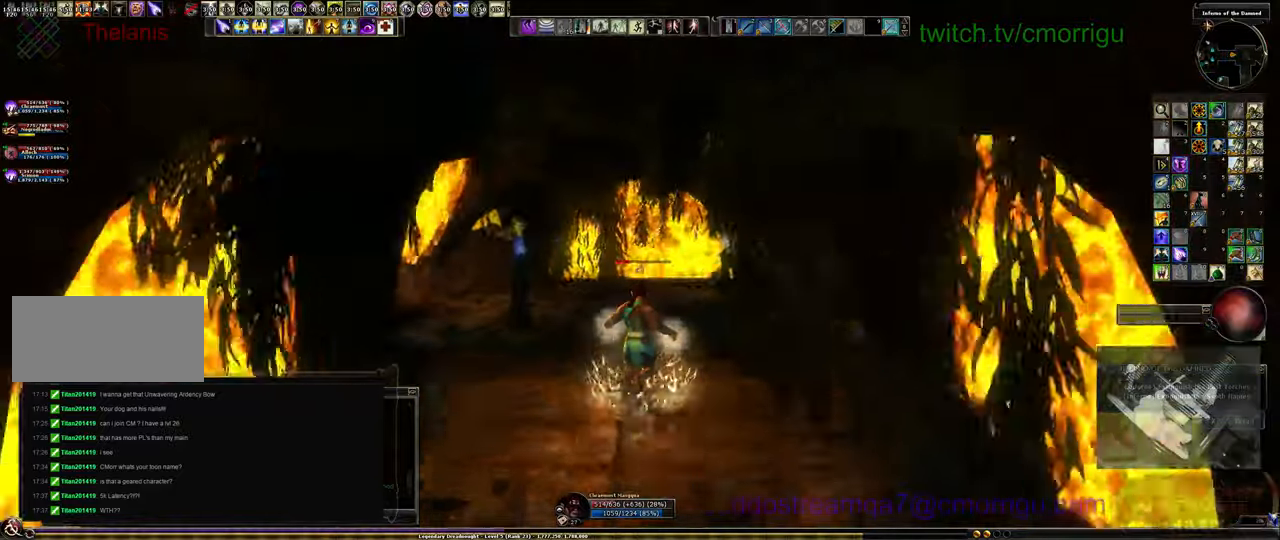
{"keys": ["w"]}
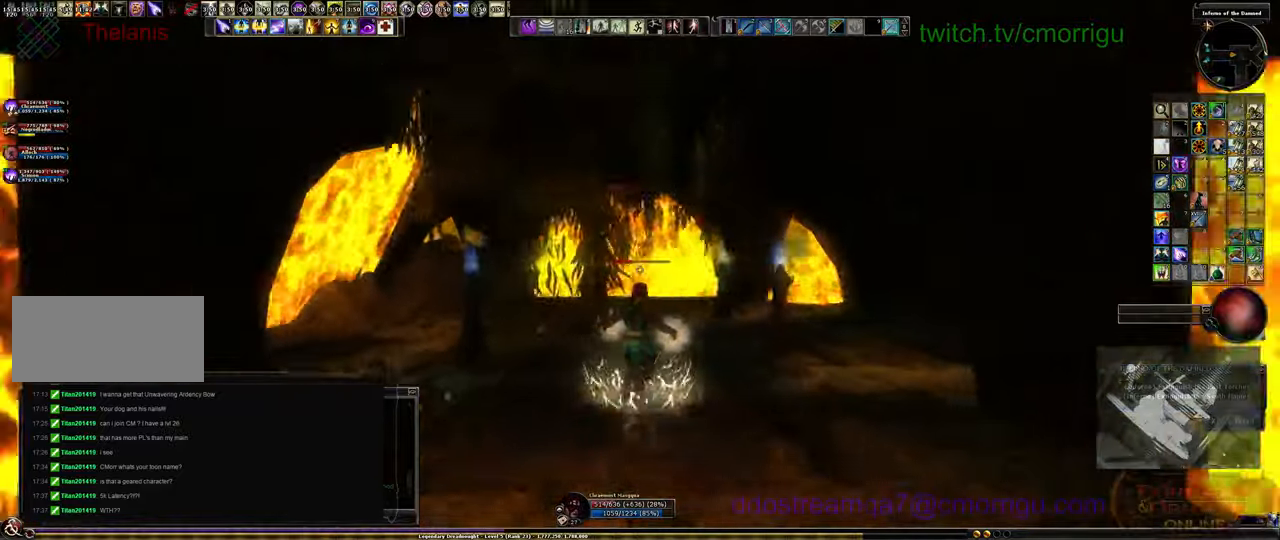
{"keys": ["w"], "events": []}
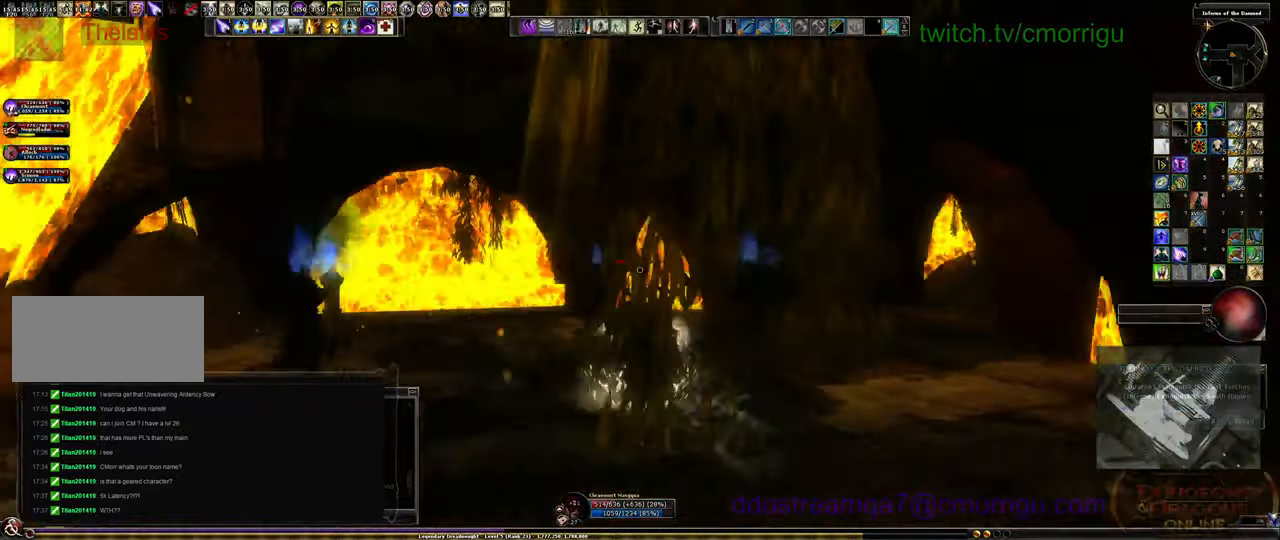
{"keys": ["a", "w"], "events": [[234, "a", "down"]]}
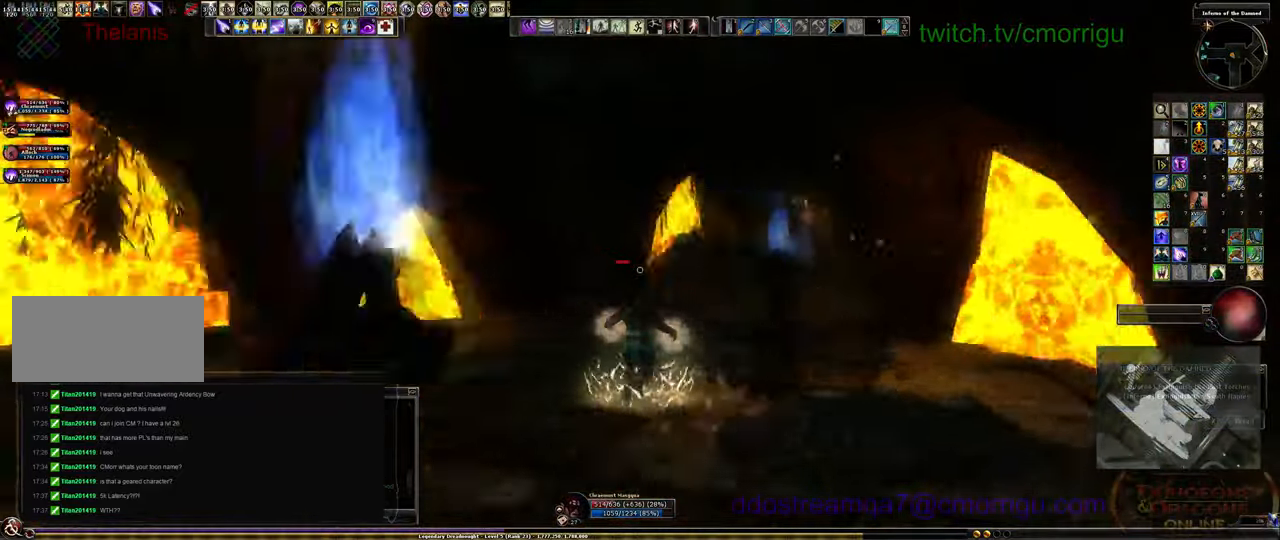
{"keys": ["w"], "events": [[434, "a", "up"]]}
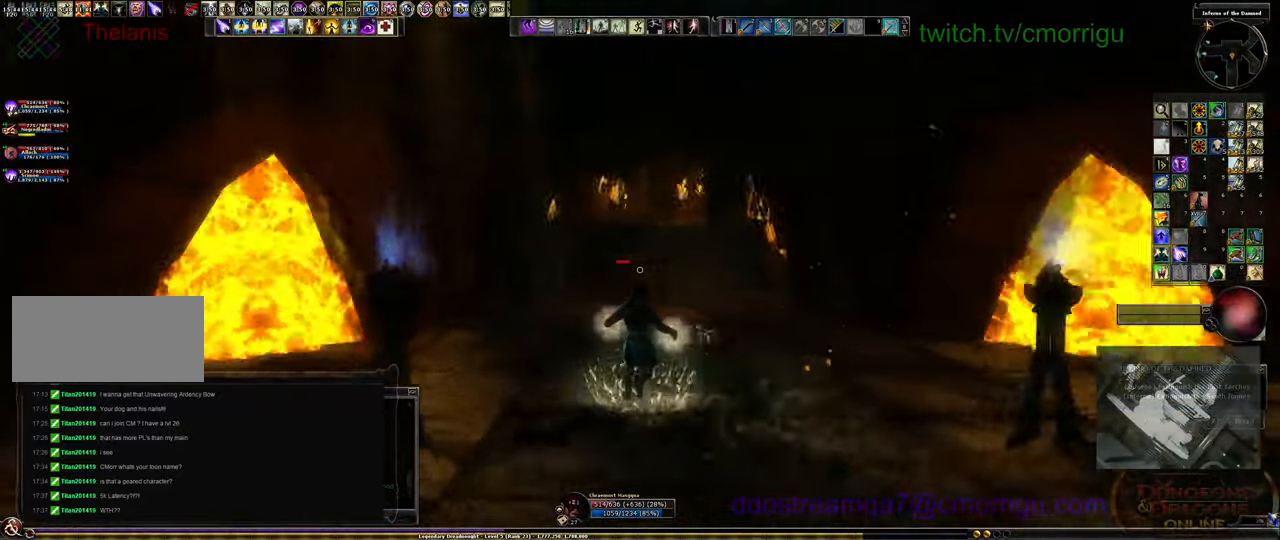
{"keys": ["w"], "events": []}
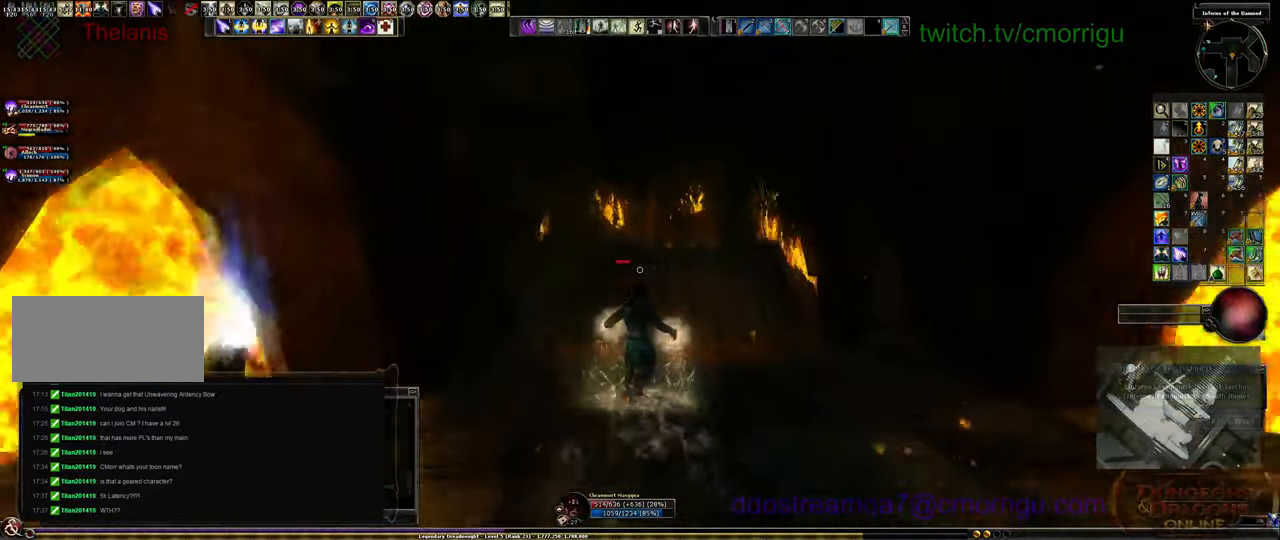
{"keys": ["w"], "events": []}
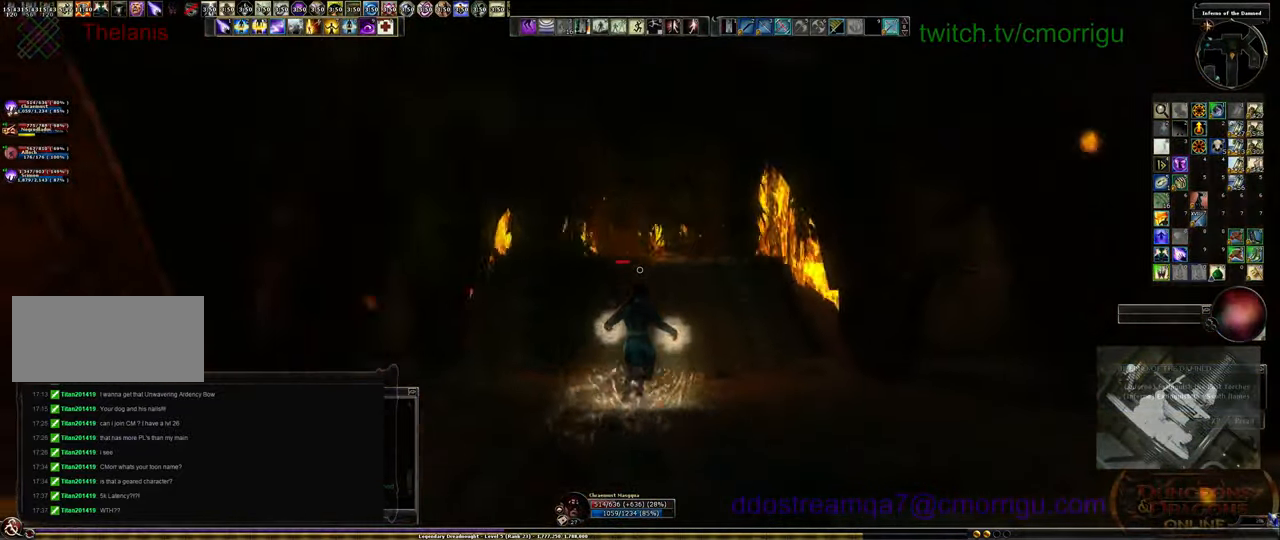
{"keys": ["w"], "events": []}
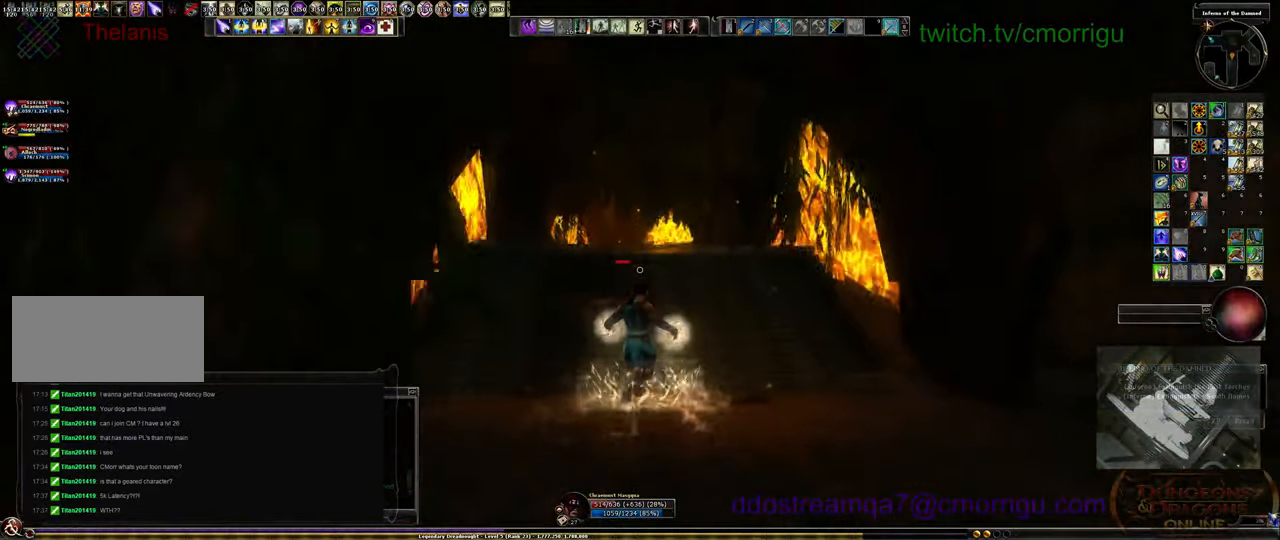
{"keys": ["w"], "events": []}
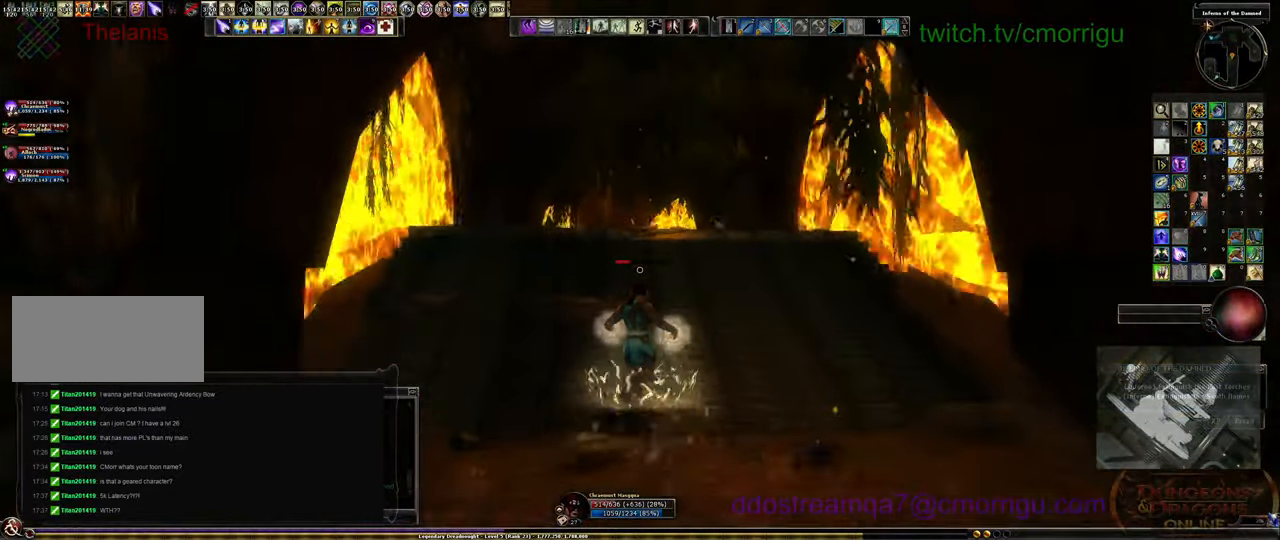
{"keys": ["w"], "events": []}
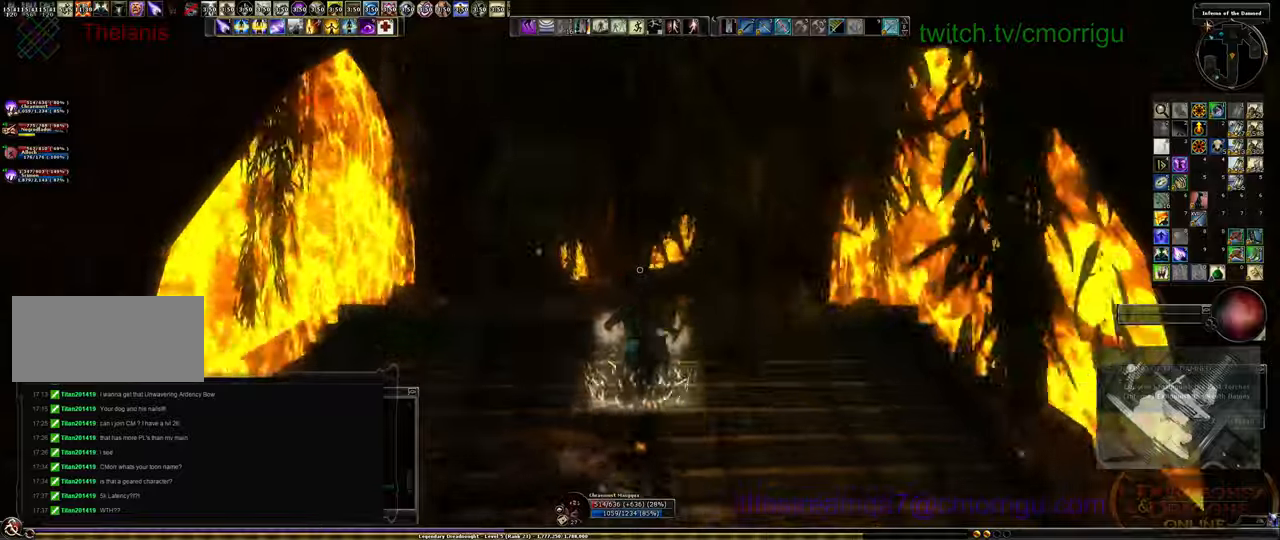
{"keys": ["w"], "events": []}
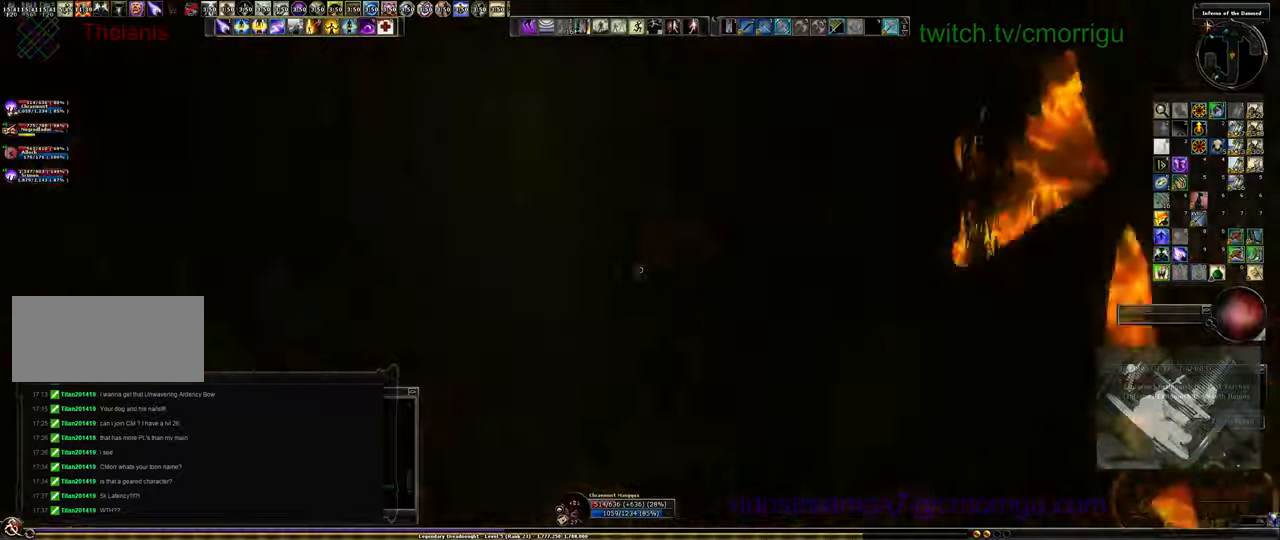
{"keys": ["w"], "events": [[366, "f11", "down"], [433, "f11", "up"]]}
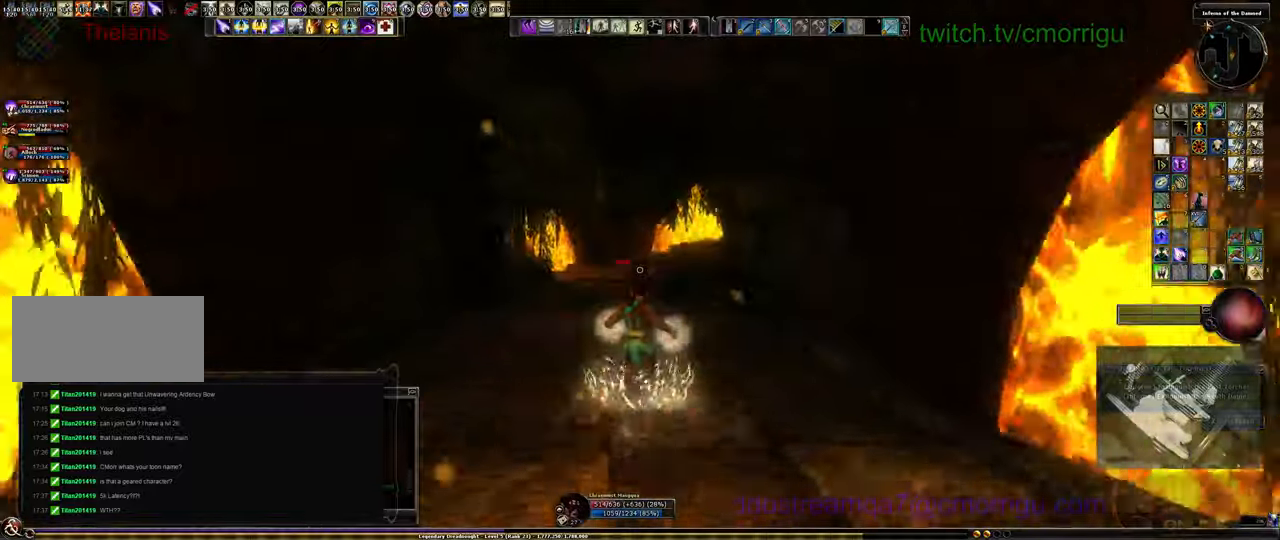
{"keys": ["w"], "events": []}
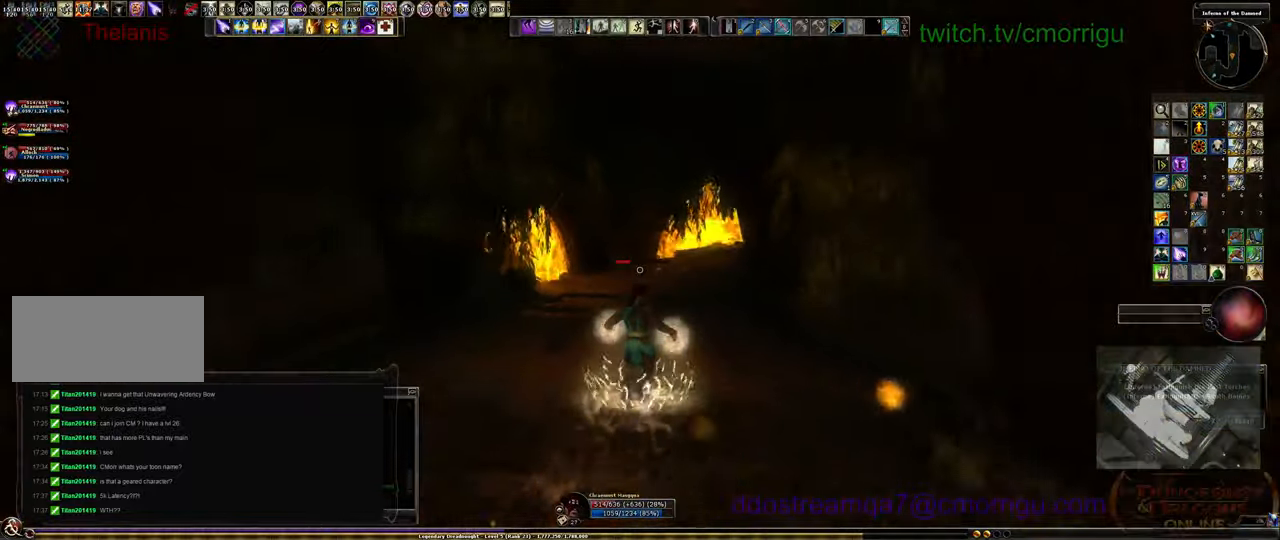
{"keys": ["w"], "events": []}
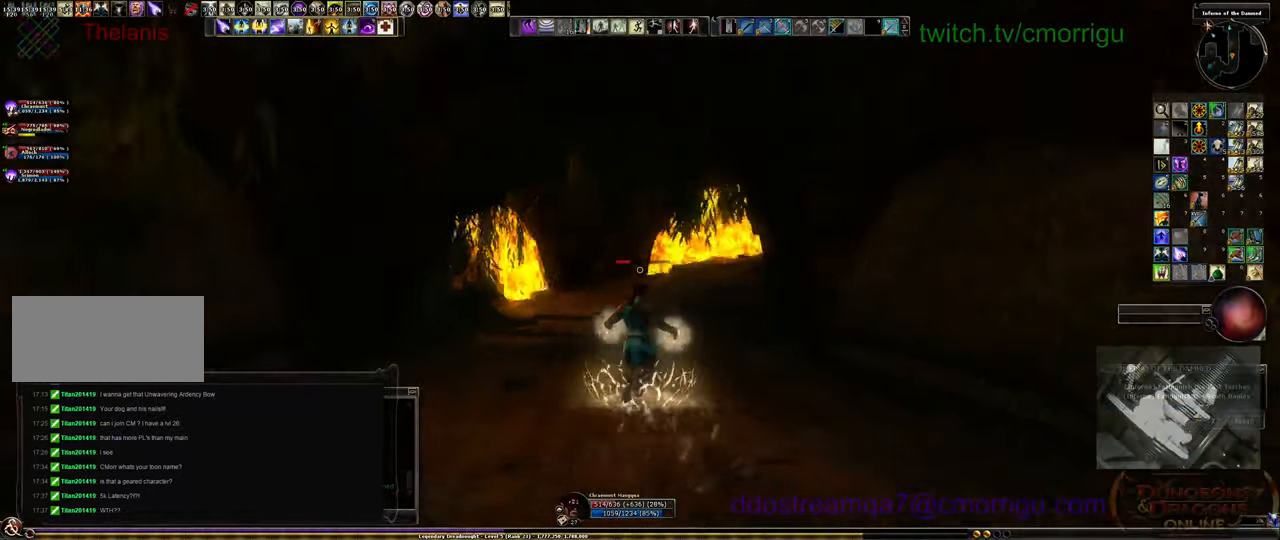
{"keys": ["w"], "events": []}
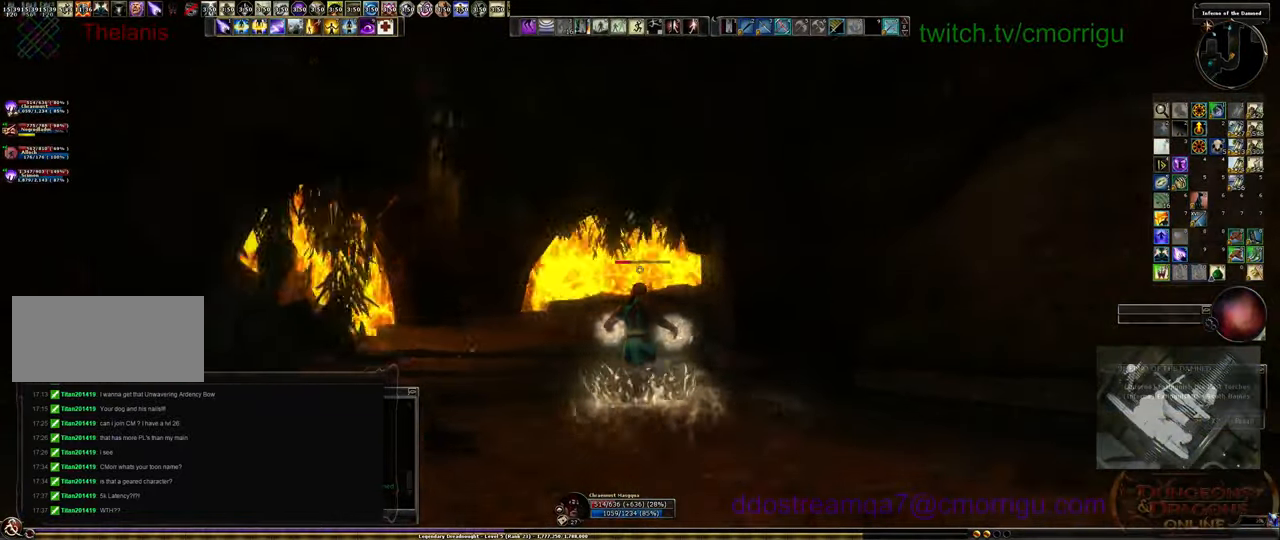
{"keys": ["a", "w"], "events": [[66, "a", "down"]]}
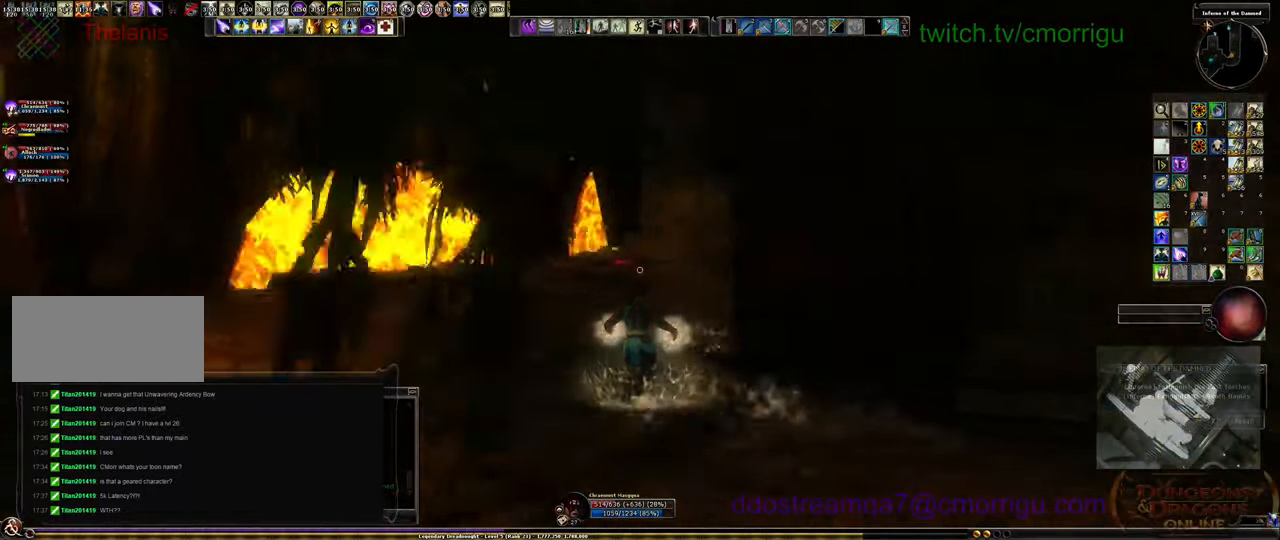
{"keys": ["a", "w"], "events": []}